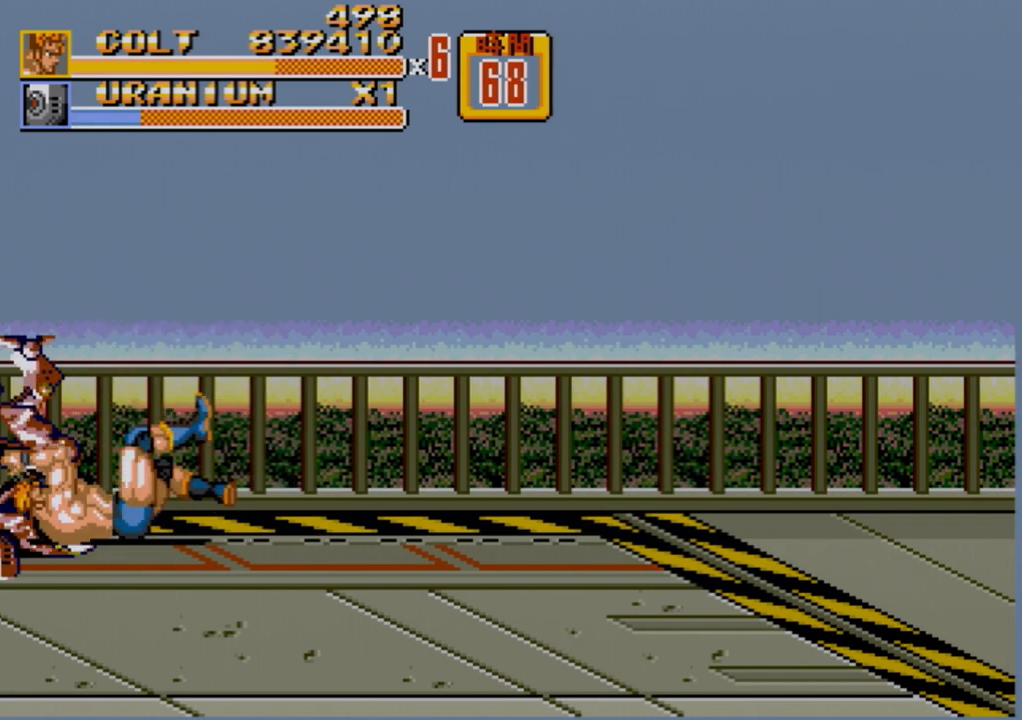
Gameplay with a controller (Xbox layout); each line is a JSON object with the inputs held at the frame after it. "events" lists button and stick changes between this image and that frame as [ms after this image, input, new state], when the widget could be followed in between. Not read: L1 L2 L3 R1 R2 R3.
{"buttons": ["DPAD_RIGHT"], "events": [[417, "DPAD_RIGHT", "down"]]}
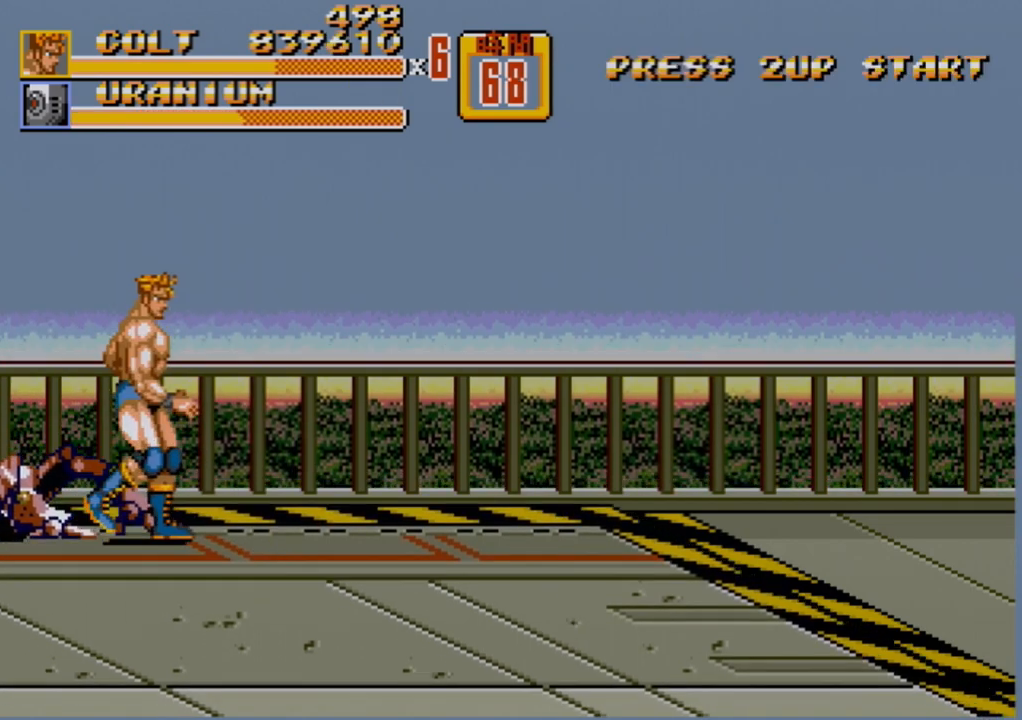
{"buttons": ["B"], "events": [[200, "DPAD_LEFT", "down"], [200, "DPAD_RIGHT", "up"], [317, "B", "down"], [317, "DPAD_LEFT", "up"], [383, "B", "up"], [467, "B", "down"]]}
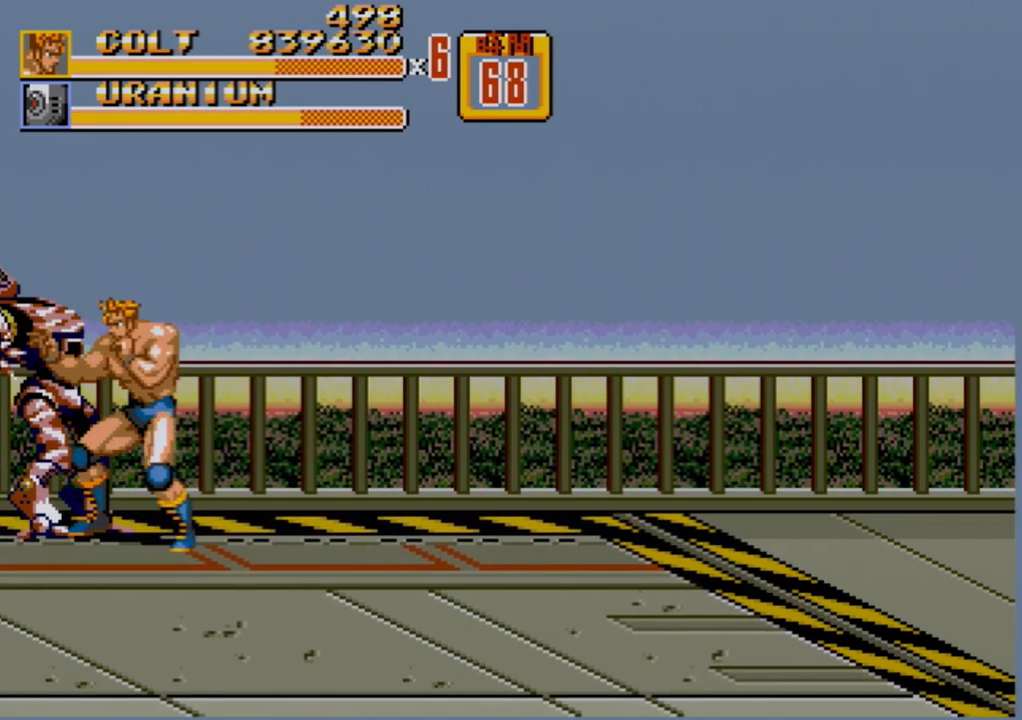
{"buttons": [], "events": [[33, "B", "up"], [83, "B", "down"], [100, "B", "up"], [150, "B", "down"], [217, "B", "up"], [283, "B", "down"], [483, "B", "up"]]}
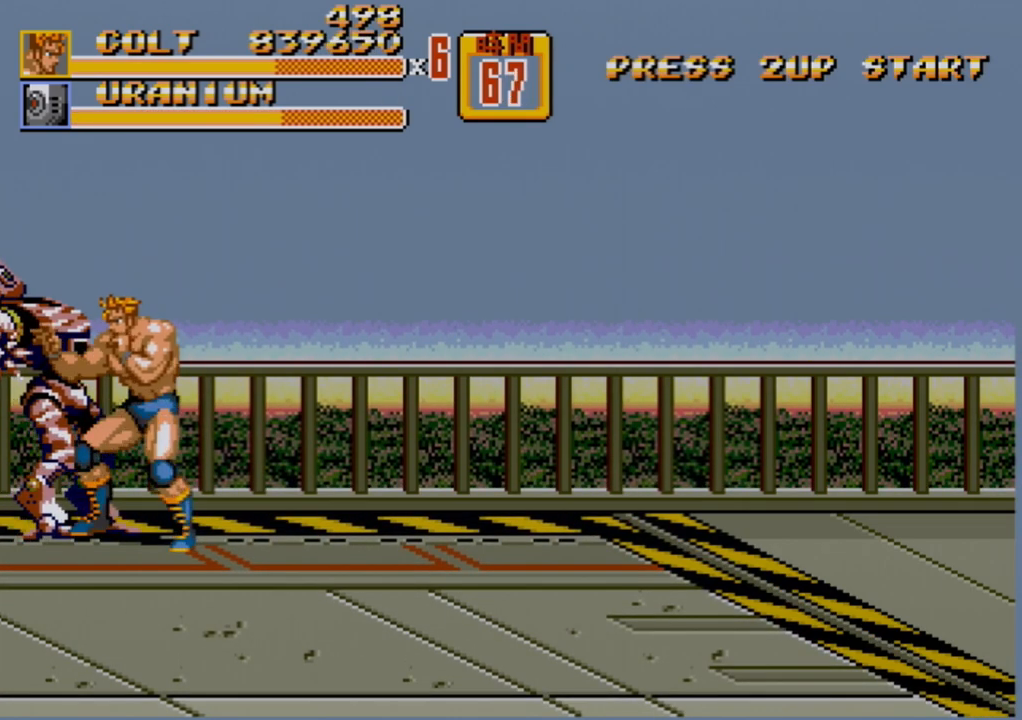
{"buttons": ["DPAD_LEFT"], "events": [[100, "DPAD_LEFT", "down"], [233, "A", "down"], [283, "A", "up"]]}
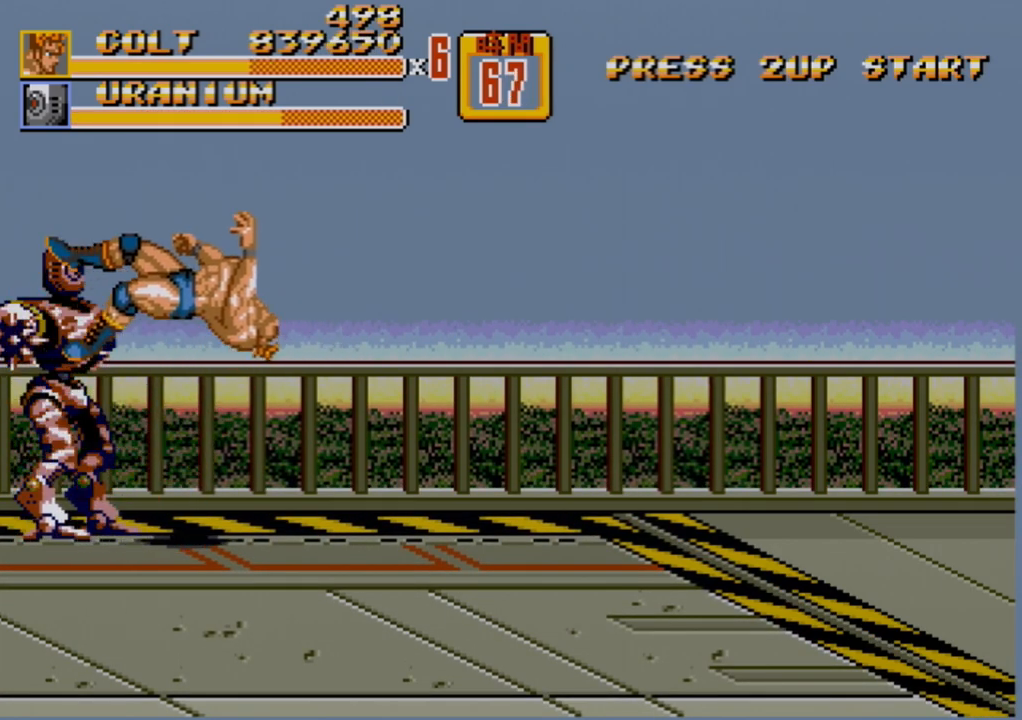
{"buttons": [], "events": [[67, "DPAD_LEFT", "up"]]}
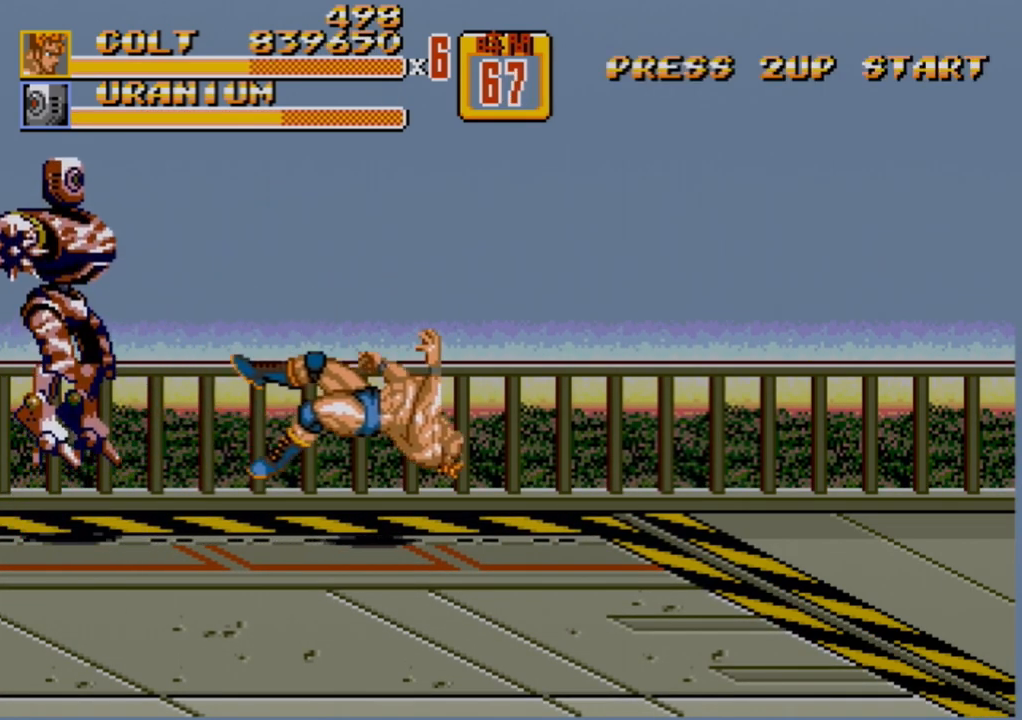
{"buttons": [], "events": []}
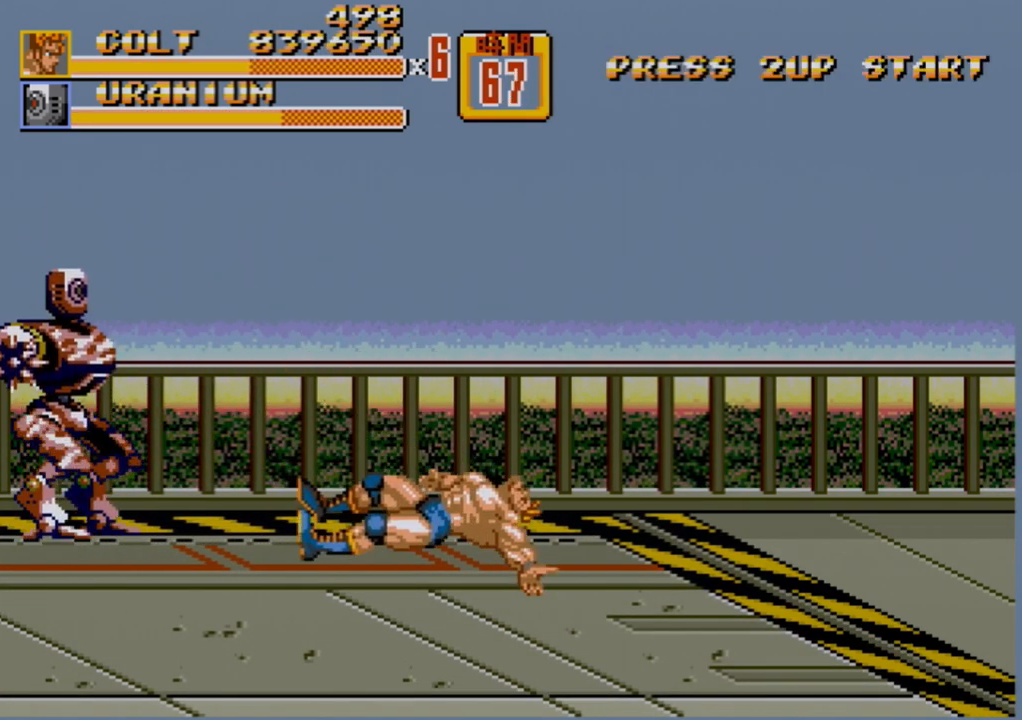
{"buttons": [], "events": []}
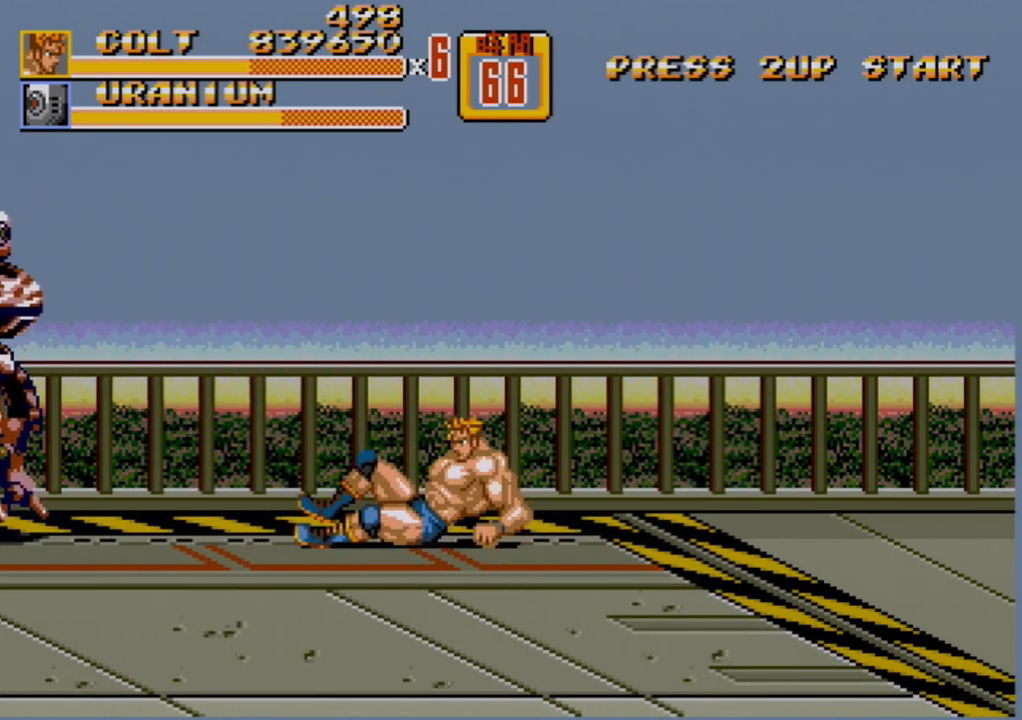
{"buttons": [], "events": [[433, "DPAD_LEFT", "down"], [500, "DPAD_LEFT", "up"]]}
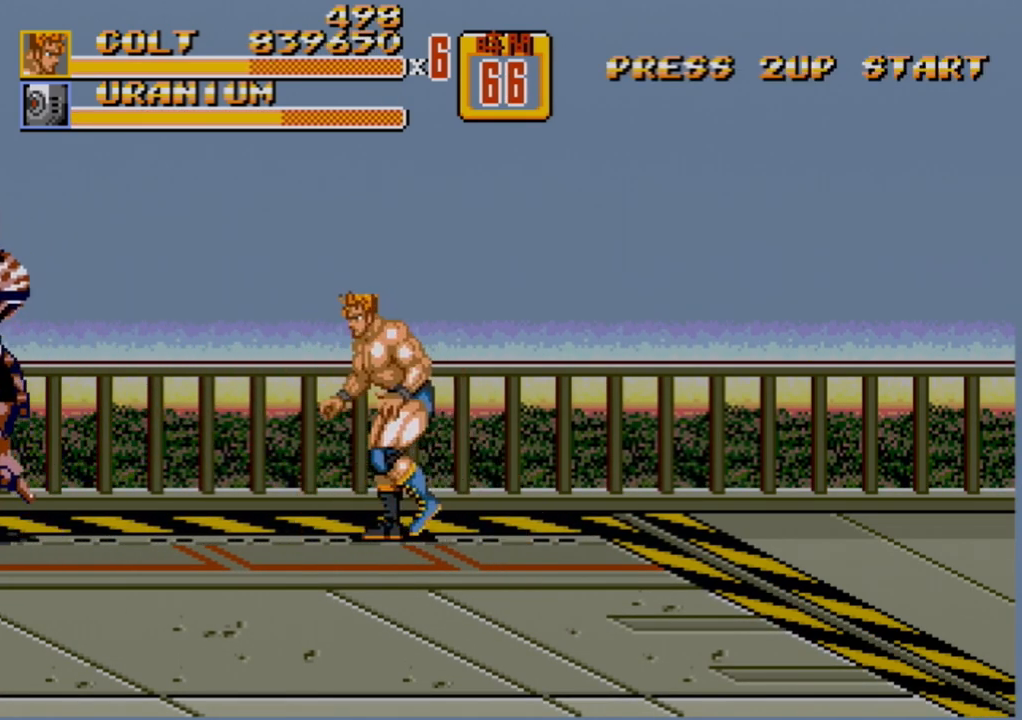
{"buttons": ["DPAD_LEFT"], "events": [[33, "DPAD_LEFT", "down"]]}
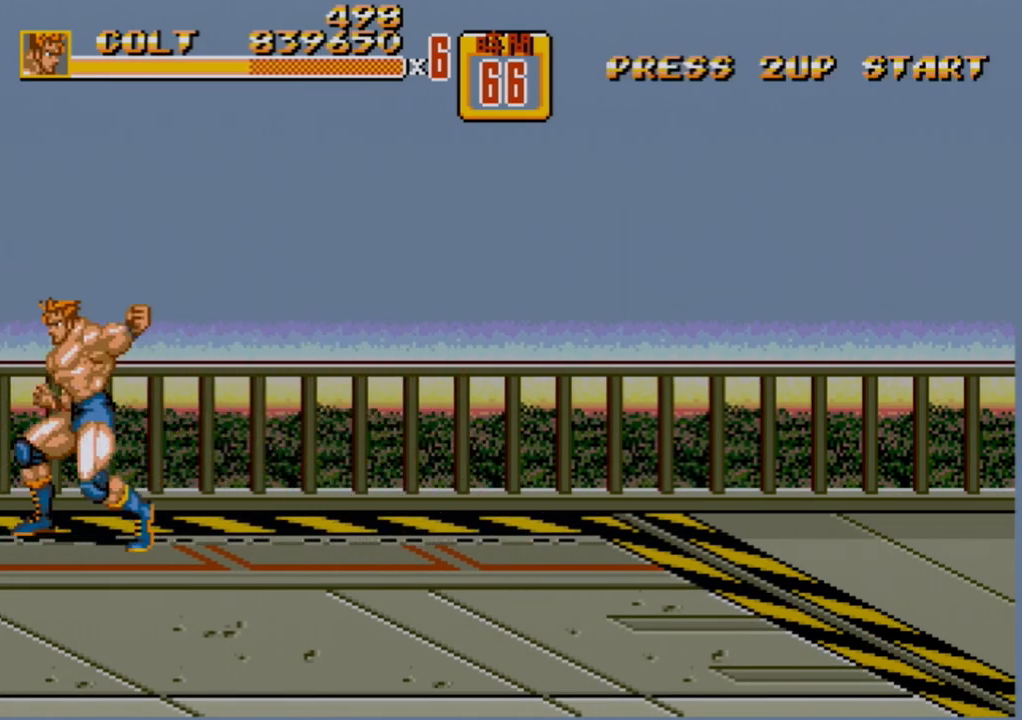
{"buttons": [], "events": [[17, "B", "down"], [283, "B", "up"], [317, "DPAD_LEFT", "up"]]}
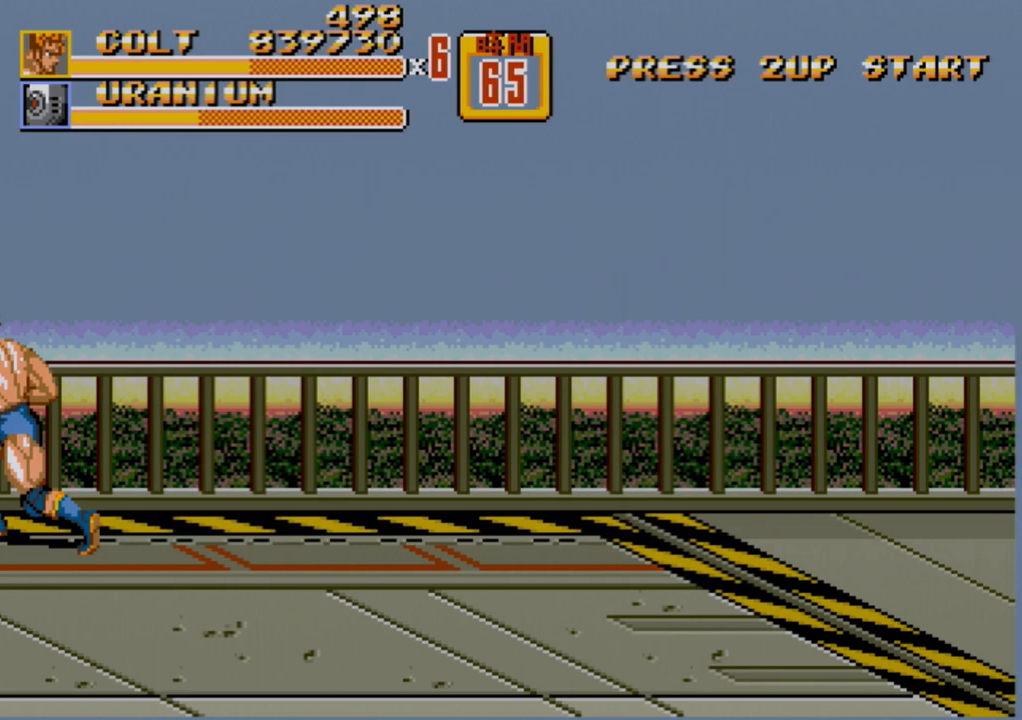
{"buttons": ["DPAD_LEFT"], "events": [[300, "DPAD_LEFT", "down"], [350, "DPAD_LEFT", "up"], [383, "DPAD_LEFT", "down"]]}
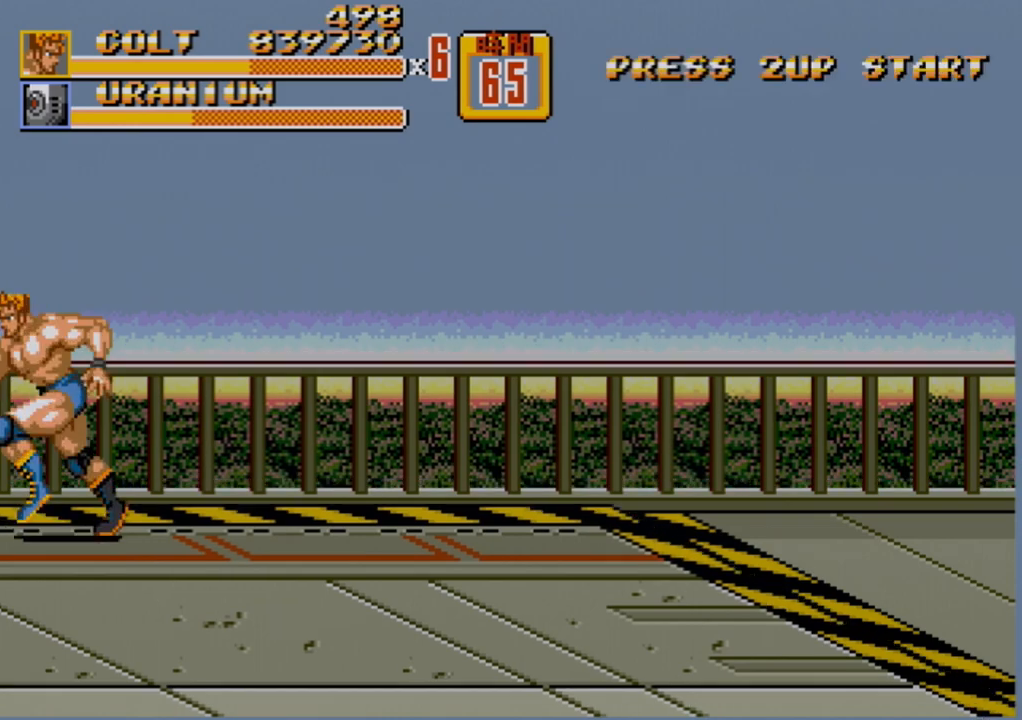
{"buttons": ["DPAD_LEFT"], "events": []}
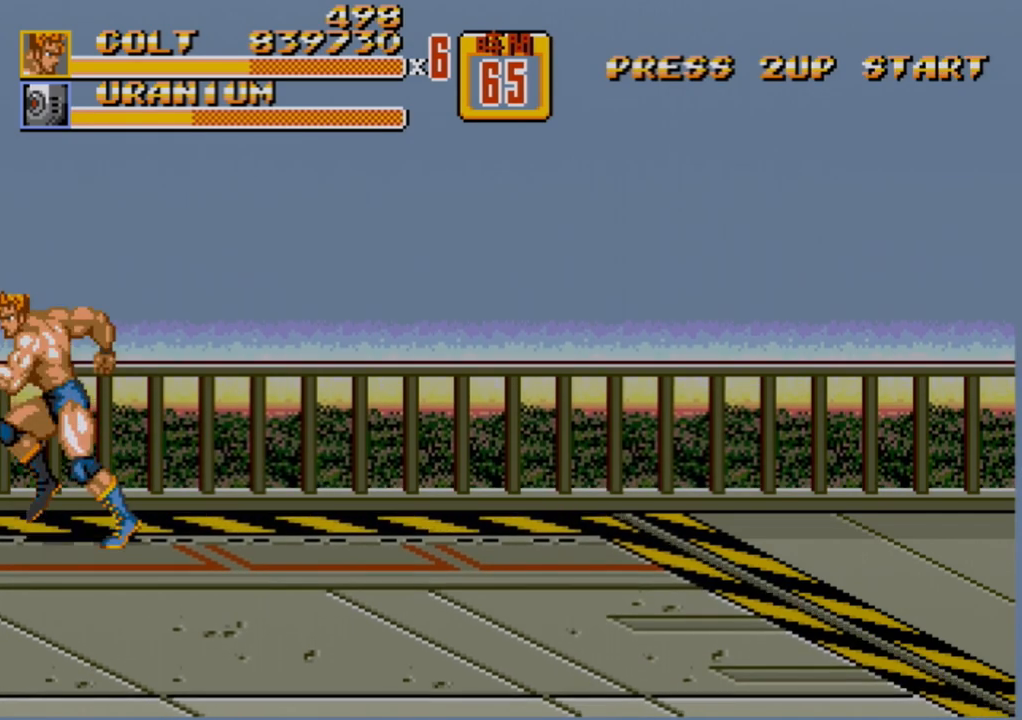
{"buttons": ["DPAD_LEFT"], "events": [[150, "B", "down"], [233, "B", "up"]]}
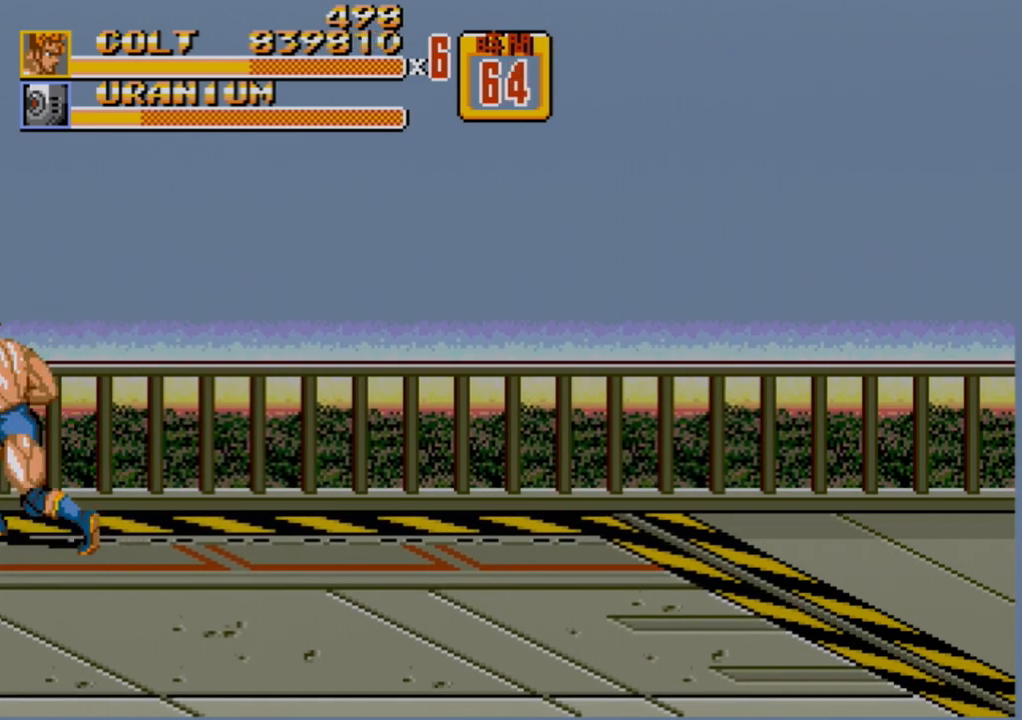
{"buttons": [], "events": [[83, "DPAD_LEFT", "up"], [417, "DPAD_LEFT", "down"], [500, "DPAD_LEFT", "up"]]}
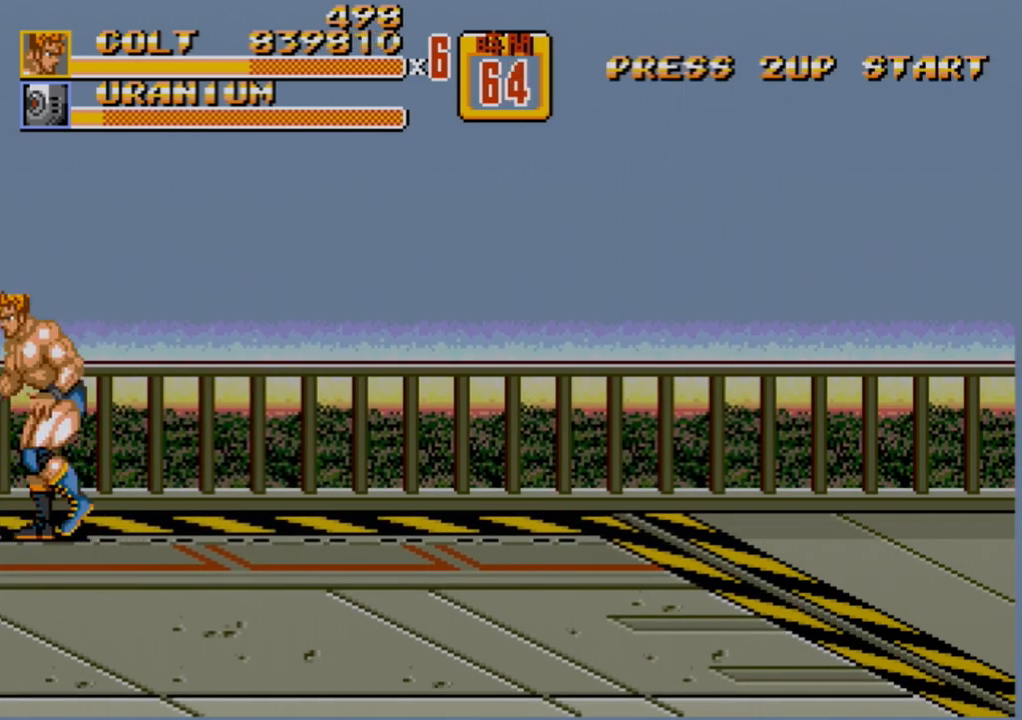
{"buttons": ["DPAD_LEFT"], "events": [[33, "DPAD_LEFT", "down"]]}
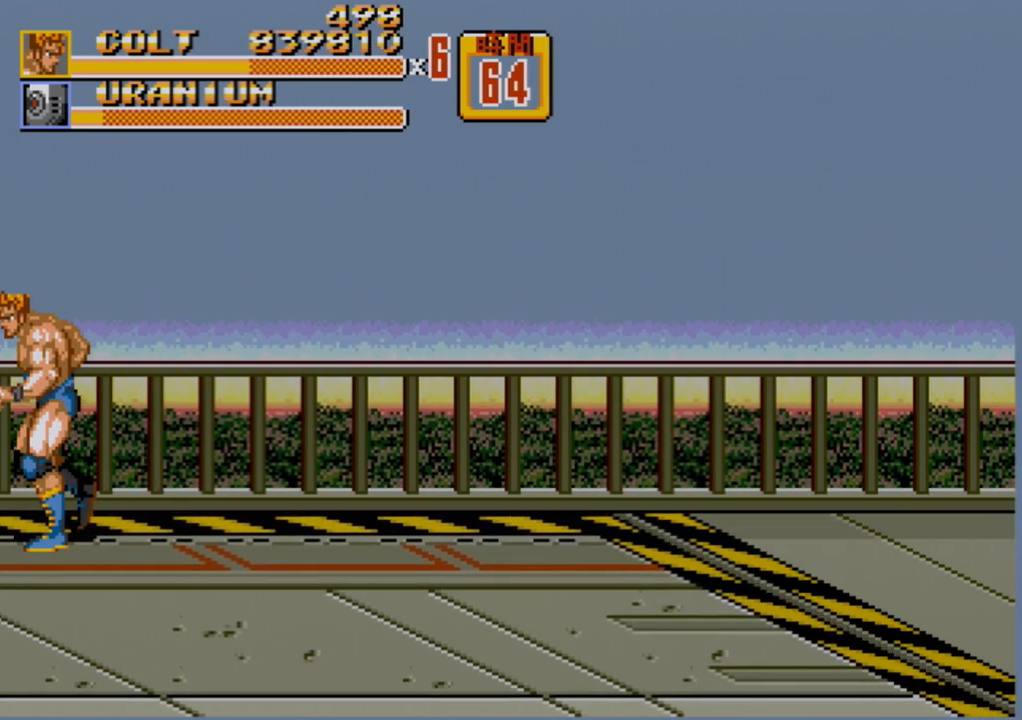
{"buttons": ["DPAD_LEFT"], "events": [[150, "B", "down"], [250, "B", "up"]]}
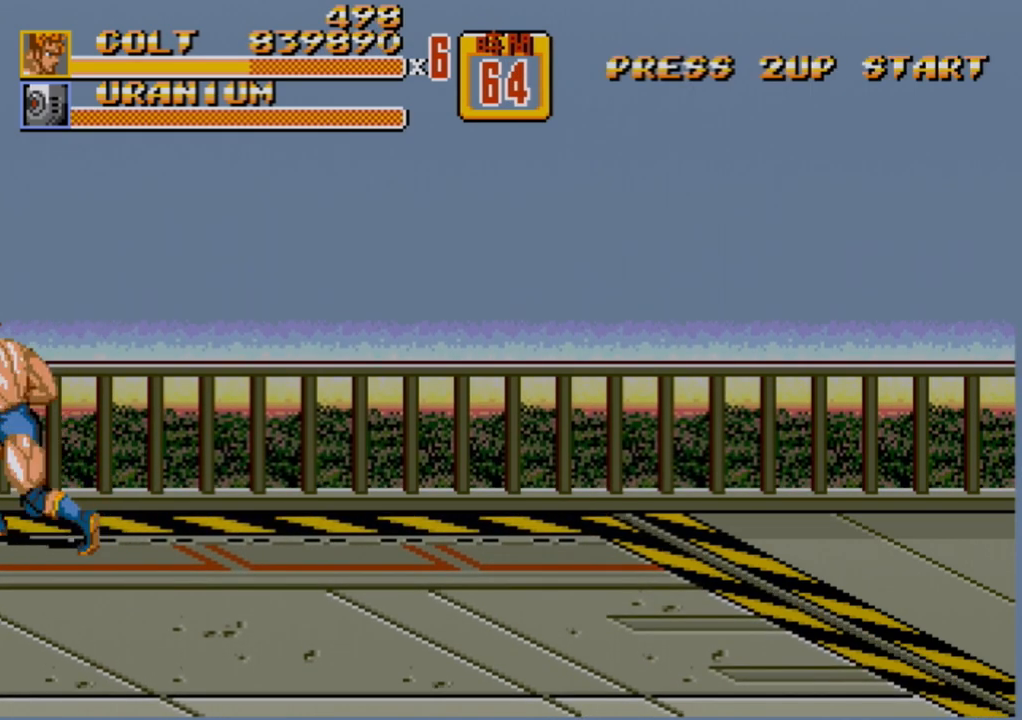
{"buttons": ["DPAD_LEFT"], "events": [[17, "DPAD_LEFT", "up"], [283, "DPAD_LEFT", "down"], [350, "DPAD_LEFT", "up"], [383, "DPAD_LEFT", "down"]]}
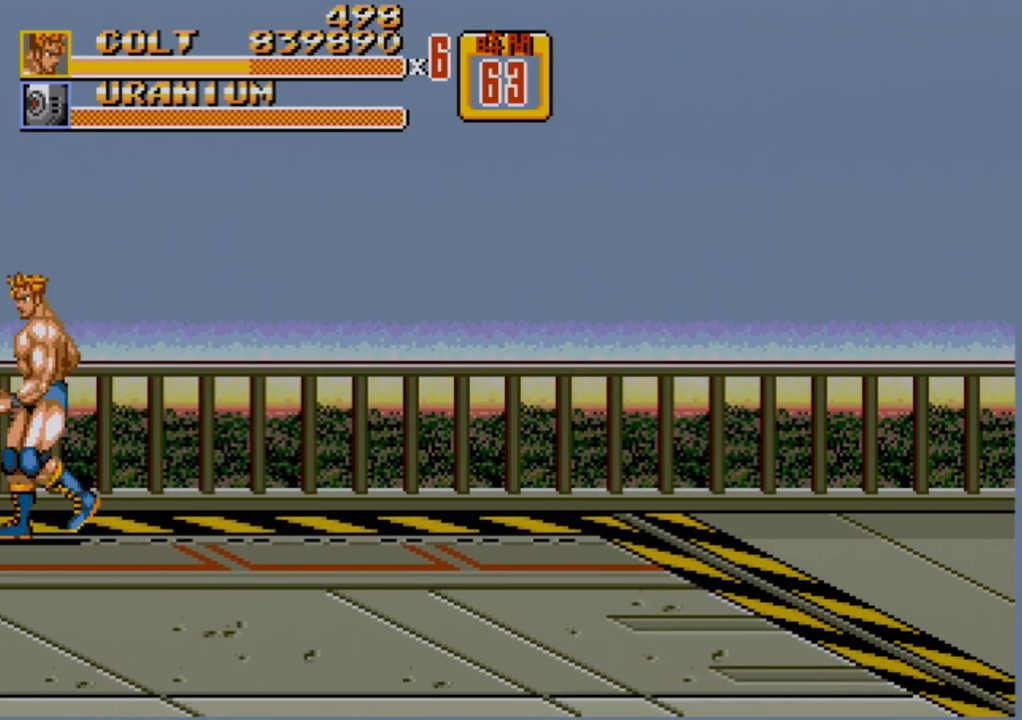
{"buttons": [], "events": [[417, "DPAD_LEFT", "up"]]}
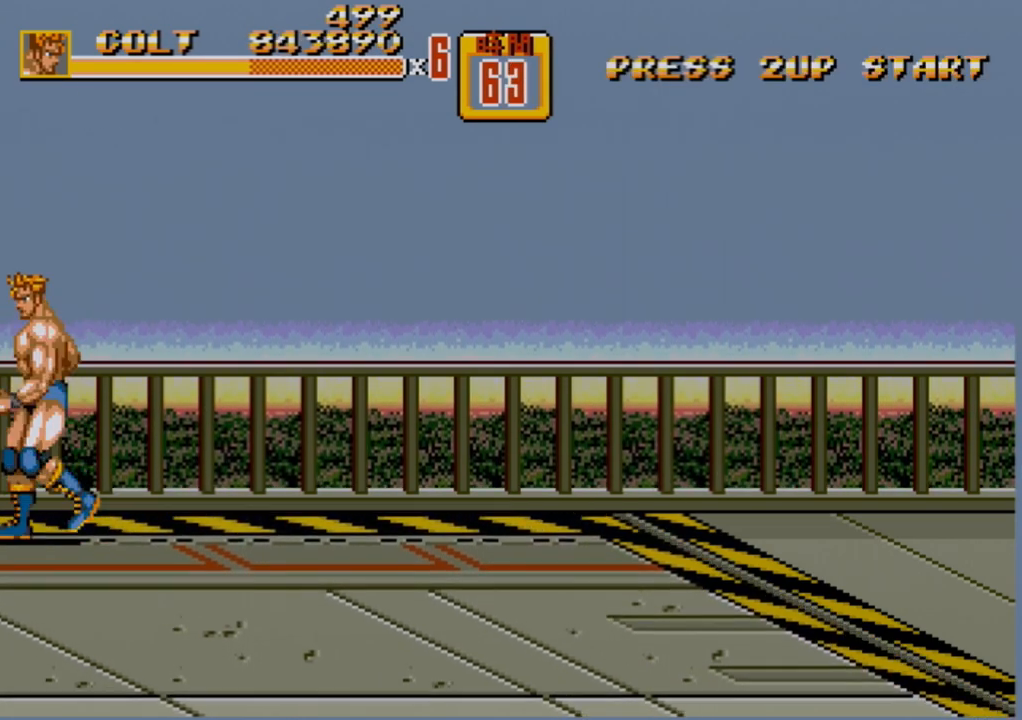
{"buttons": ["B", "DPAD_LEFT"], "events": [[100, "DPAD_LEFT", "down"], [117, "DPAD_LEFT", "up"], [150, "DPAD_LEFT", "down"], [500, "B", "down"]]}
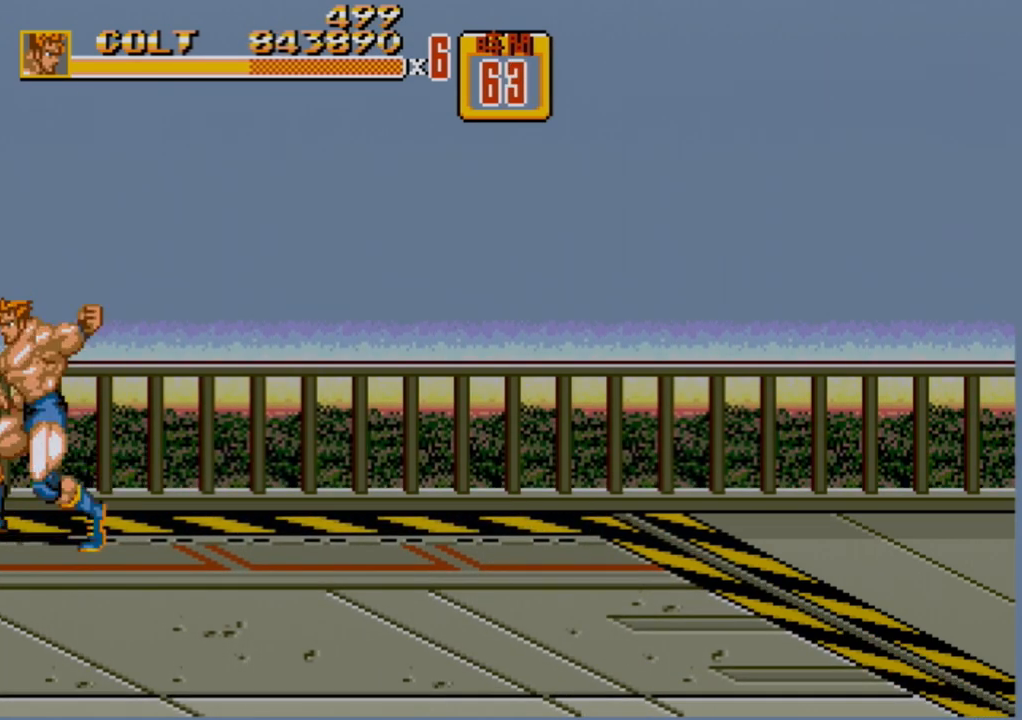
{"buttons": [], "events": [[83, "B", "up"], [417, "DPAD_LEFT", "up"]]}
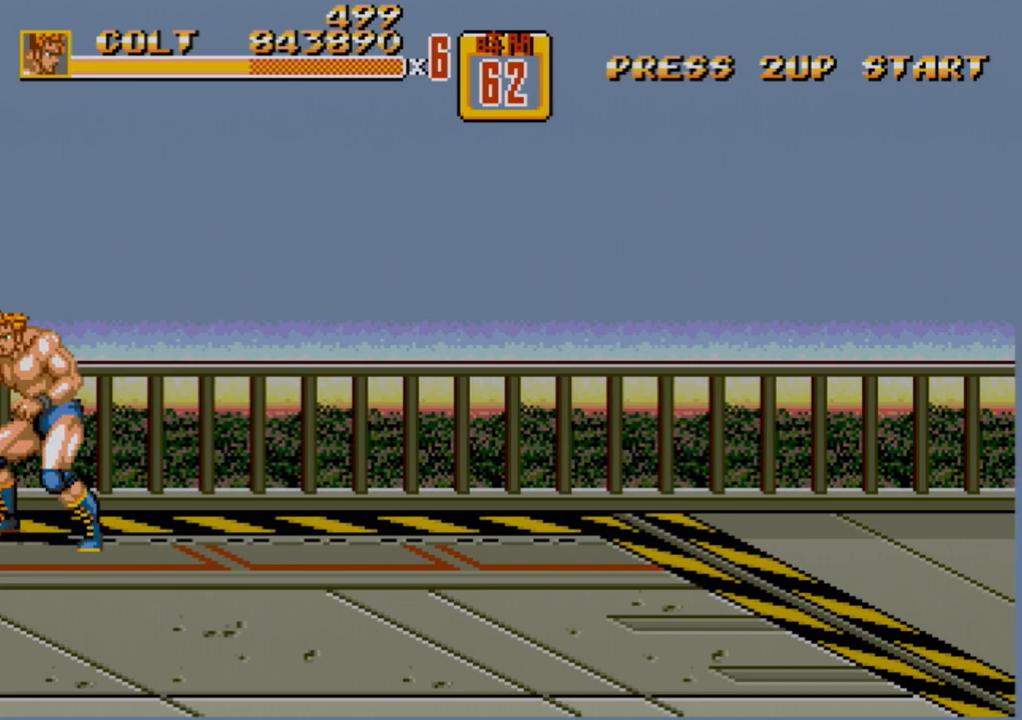
{"buttons": [], "events": []}
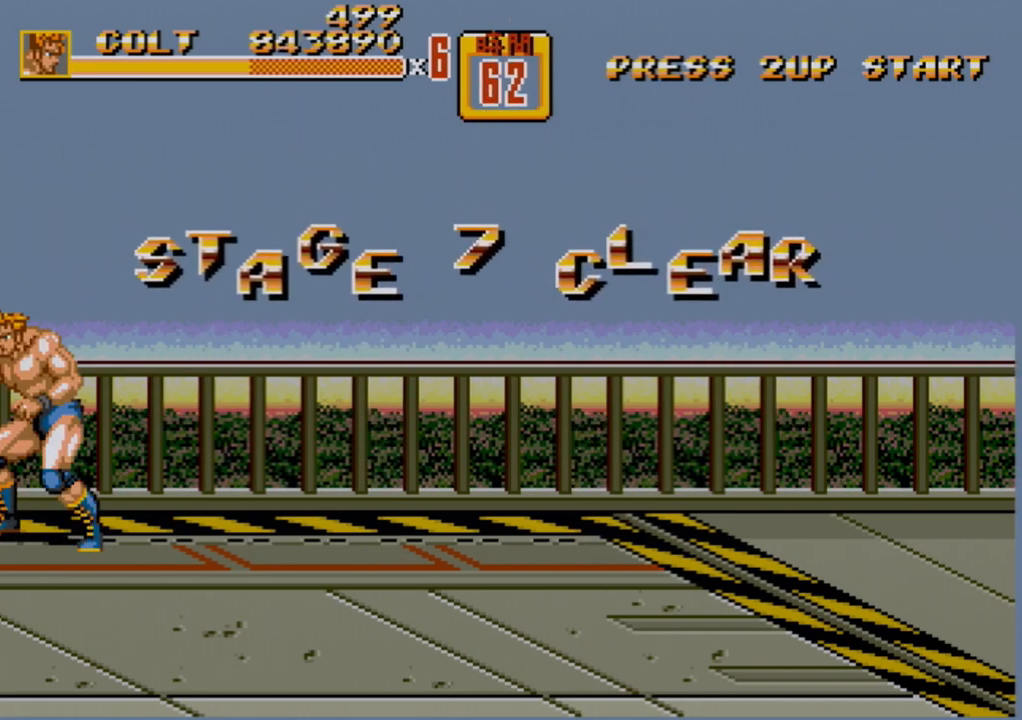
{"buttons": [], "events": []}
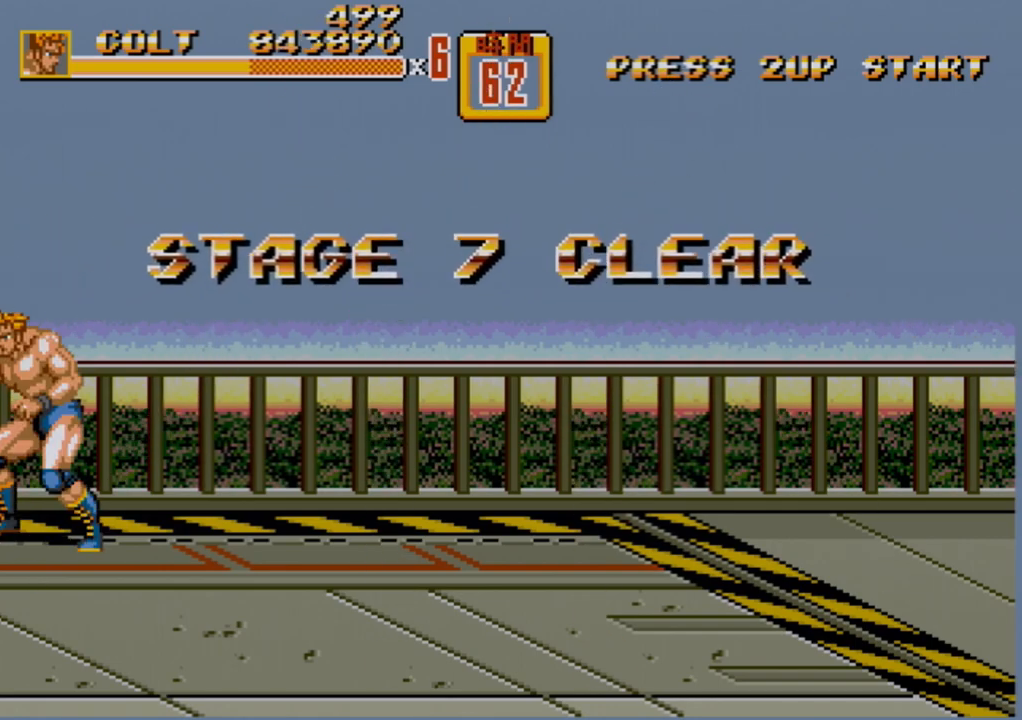
{"buttons": [], "events": []}
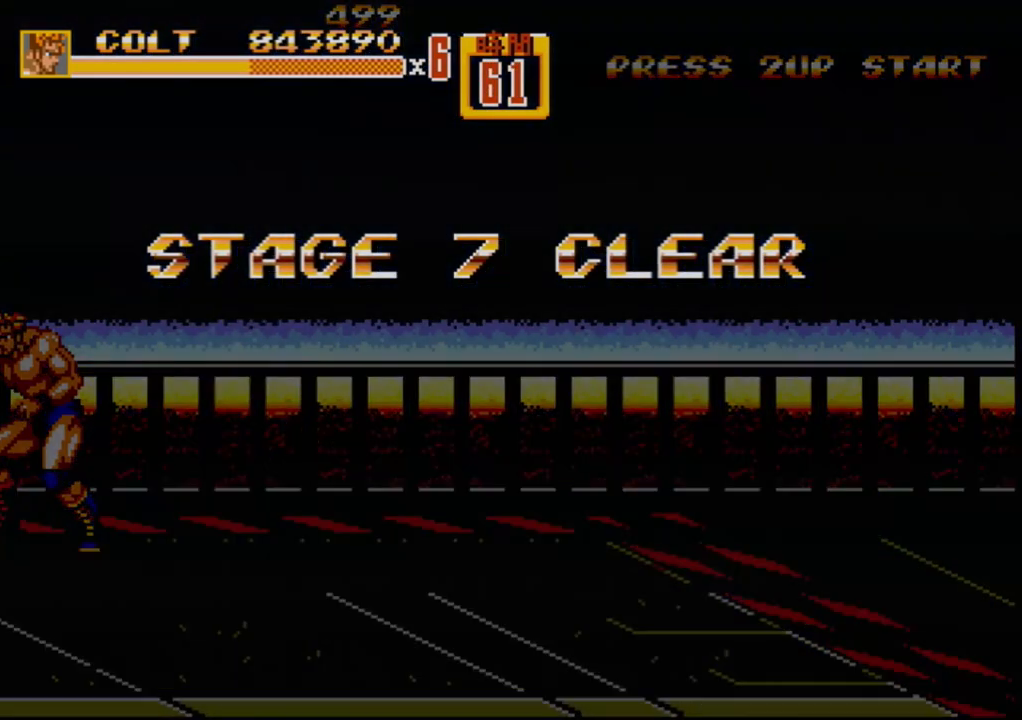
{"buttons": [], "events": []}
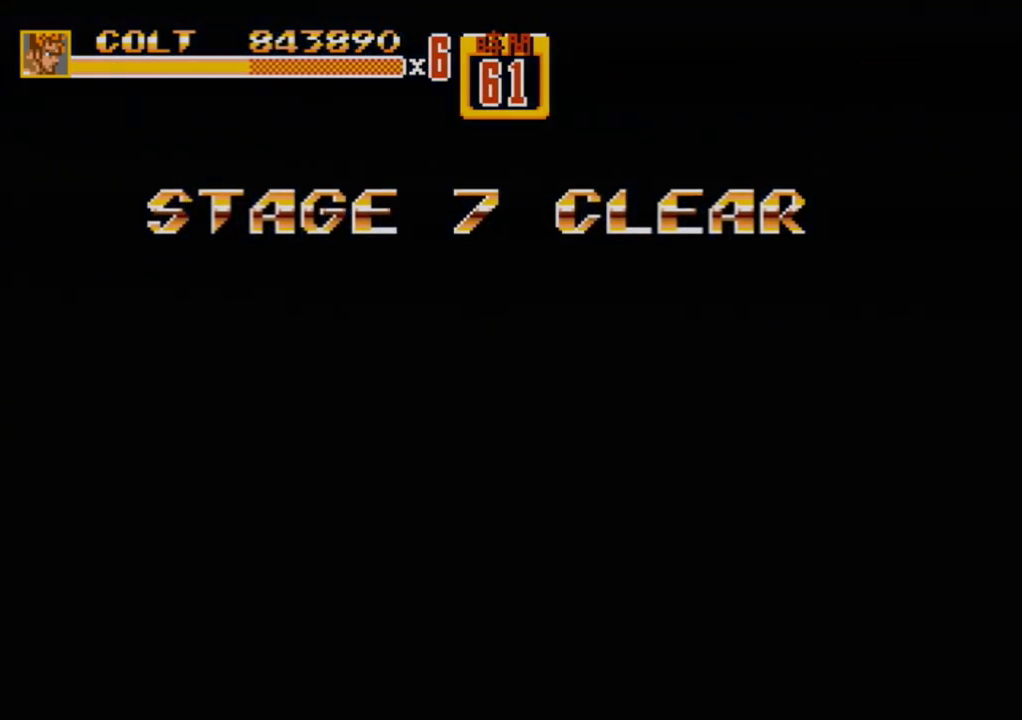
{"buttons": [], "events": []}
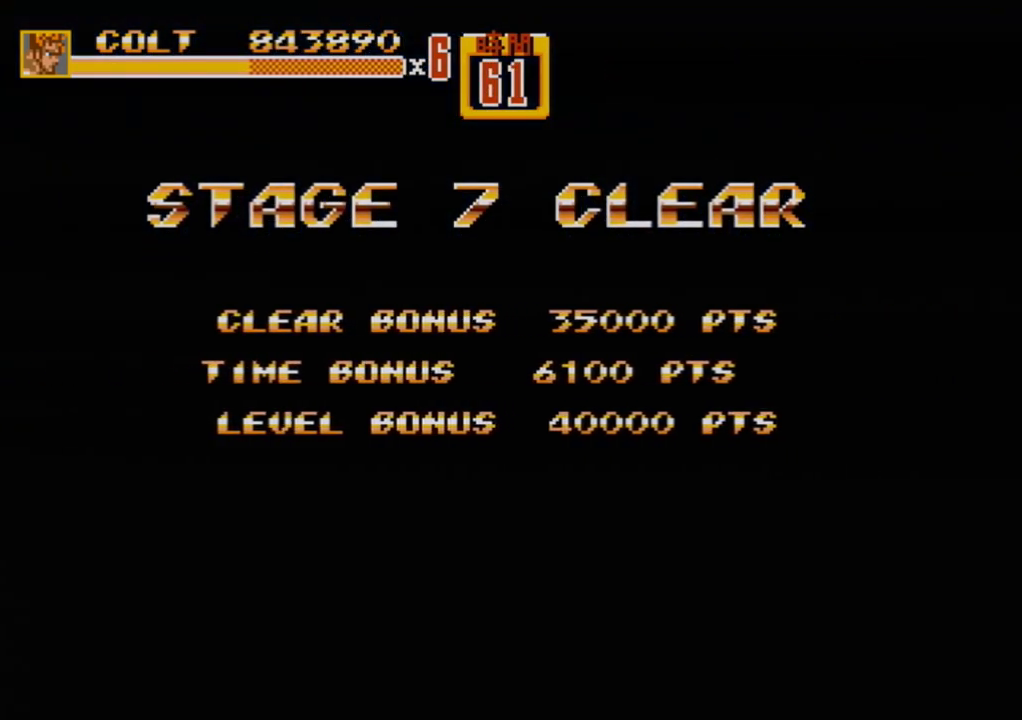
{"buttons": [], "events": [[17, "B", "down"], [17, "START", "down"], [67, "A", "down"], [67, "START", "up"], [117, "B", "up"], [133, "A", "up"], [133, "START", "down"], [167, "B", "down"], [167, "C", "down"], [233, "C", "up"], [233, "START", "up"], [250, "A", "down"], [267, "B", "up"], [300, "START", "down"], [317, "A", "up"], [317, "B", "down"], [317, "C", "down"], [350, "C", "up"], [350, "START", "up"], [367, "A", "down"], [400, "B", "up"], [400, "START", "down"], [433, "A", "up"], [433, "B", "down"], [483, "B", "up"], [483, "START", "up"]]}